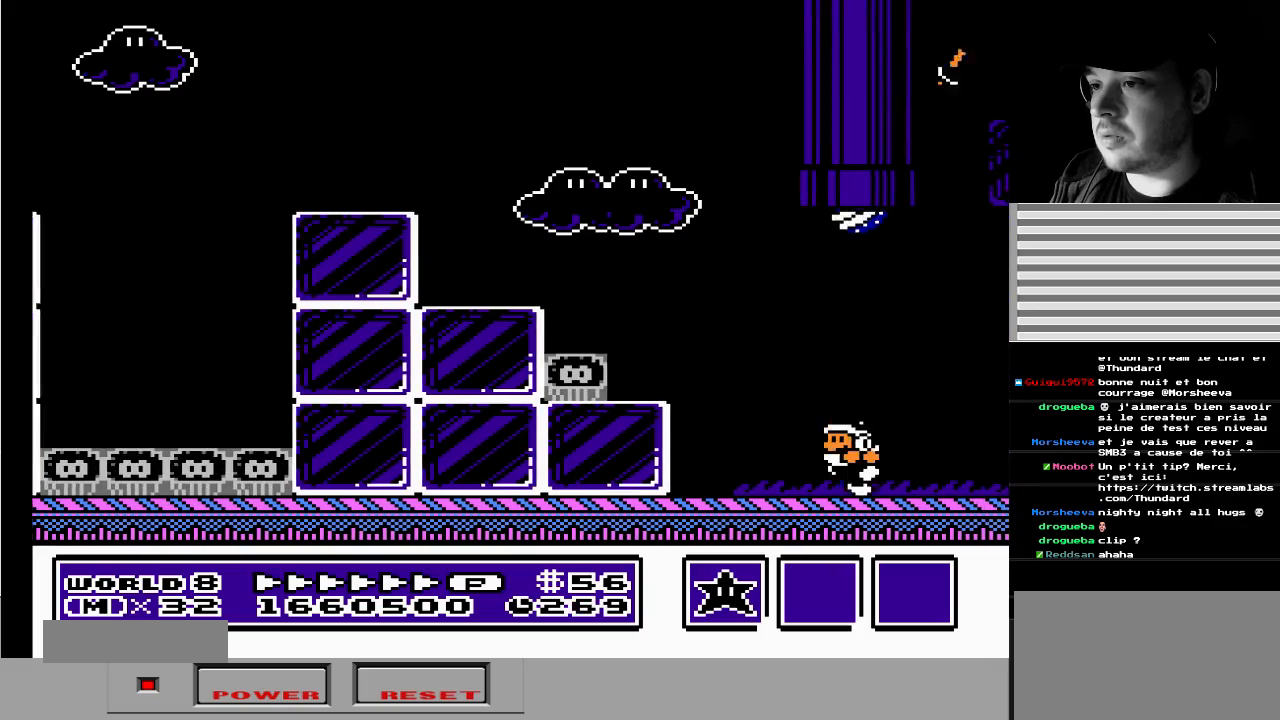
Gameplay with a controller (Nintendo layout); each line is a JSON object with the inputs held at the frame after it. "events" lists button and stick changes between this image and that frame as [ms after this image, input, new state], when the widget could be followed in between. Not read: L3 R3.
{"buttons": ["B", "DPAD_DOWN", "DPAD_RIGHT"], "events": [[200, "A", "down"], [400, "DPAD_DOWN", "down"], [417, "DPAD_DOWN", "up"], [417, "DPAD_LEFT", "up"], [417, "DPAD_RIGHT", "down"], [433, "B", "down"], [450, "A", "up"], [500, "DPAD_DOWN", "down"]]}
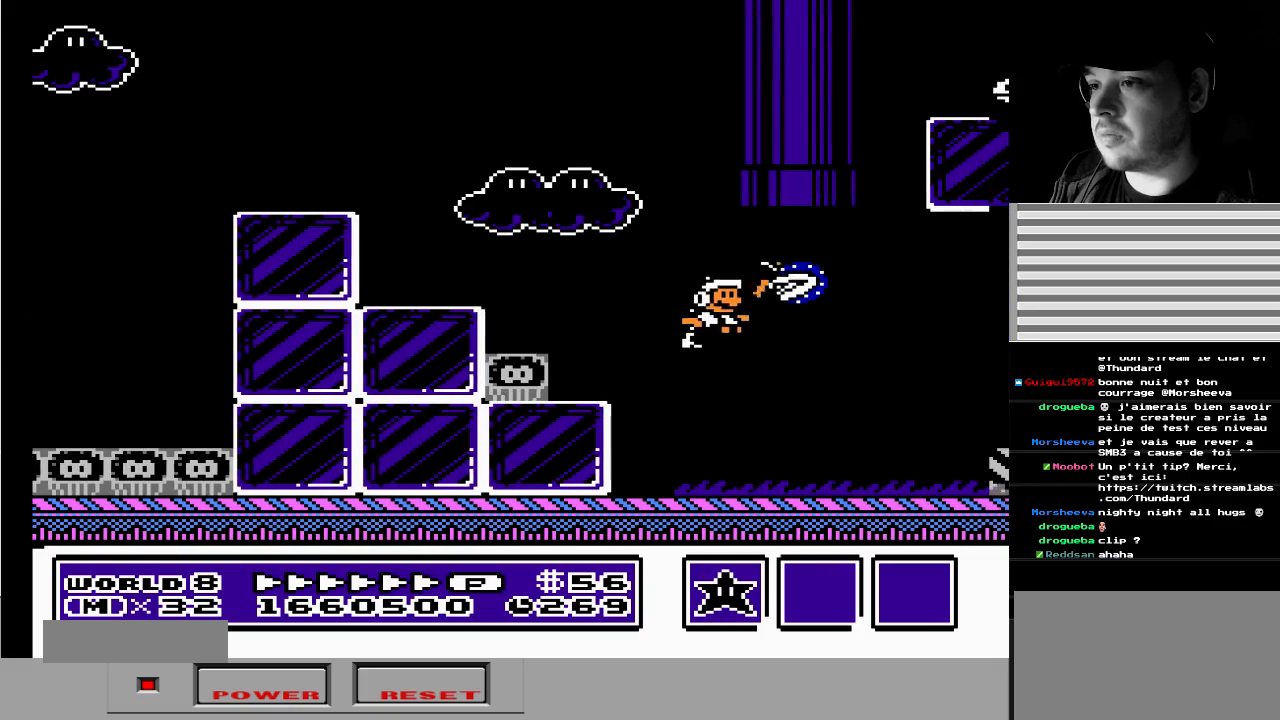
{"buttons": ["DPAD_RIGHT"], "events": [[17, "DPAD_DOWN", "up"], [33, "DPAD_RIGHT", "up"], [50, "B", "up"], [350, "DPAD_RIGHT", "down"]]}
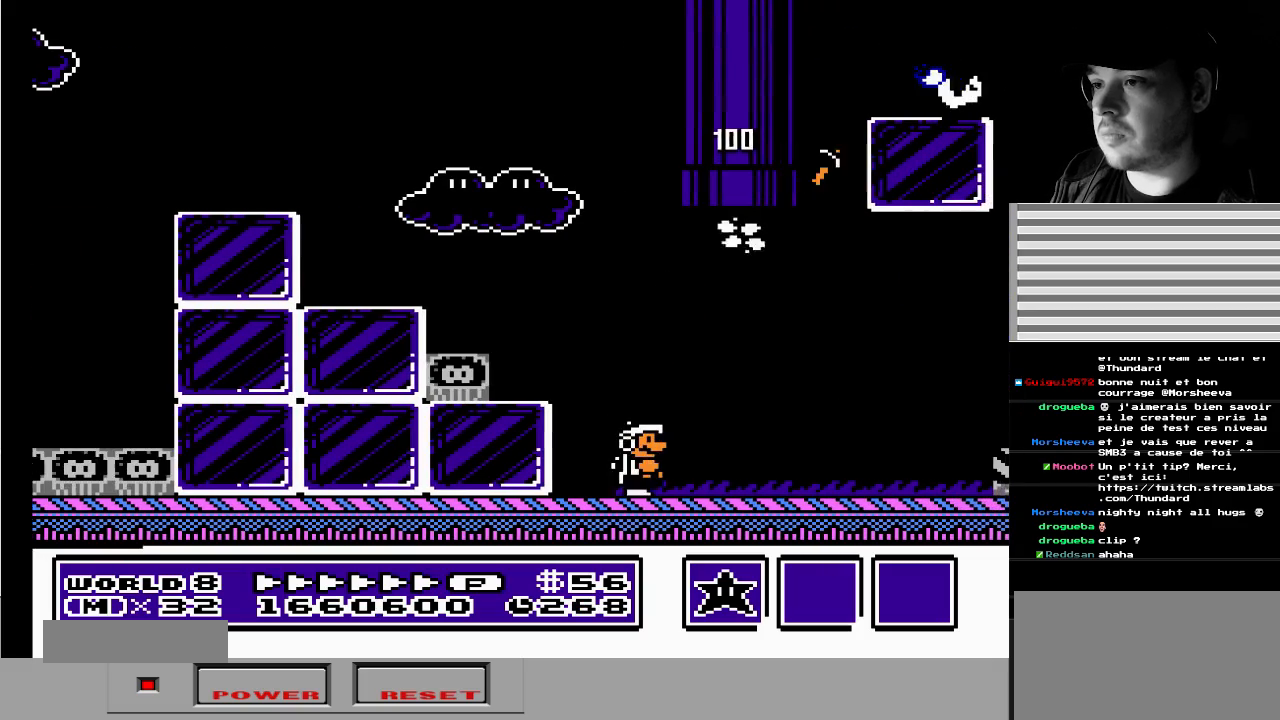
{"buttons": ["A", "B", "DPAD_RIGHT"], "events": [[83, "A", "down"], [467, "B", "down"]]}
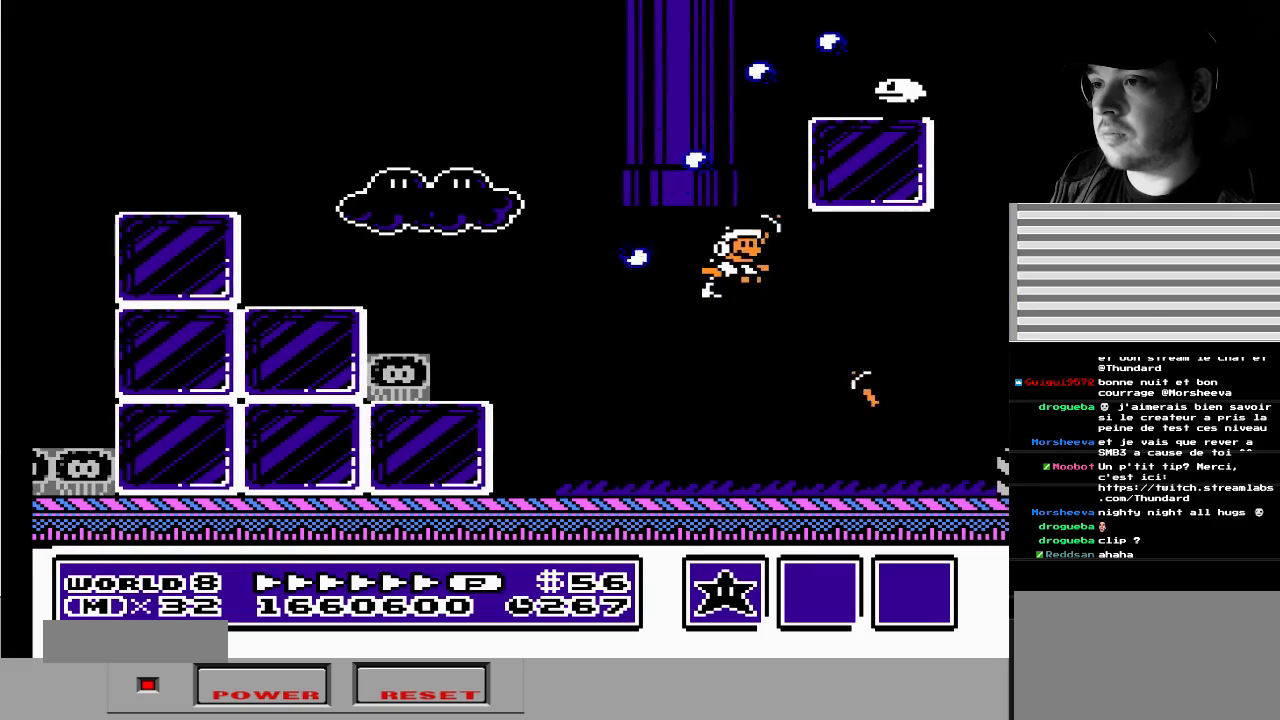
{"buttons": ["DPAD_LEFT"], "events": [[33, "A", "up"], [33, "DPAD_RIGHT", "up"], [83, "B", "up"], [150, "DPAD_LEFT", "down"], [217, "DPAD_DOWN", "down"], [300, "DPAD_DOWN", "up"]]}
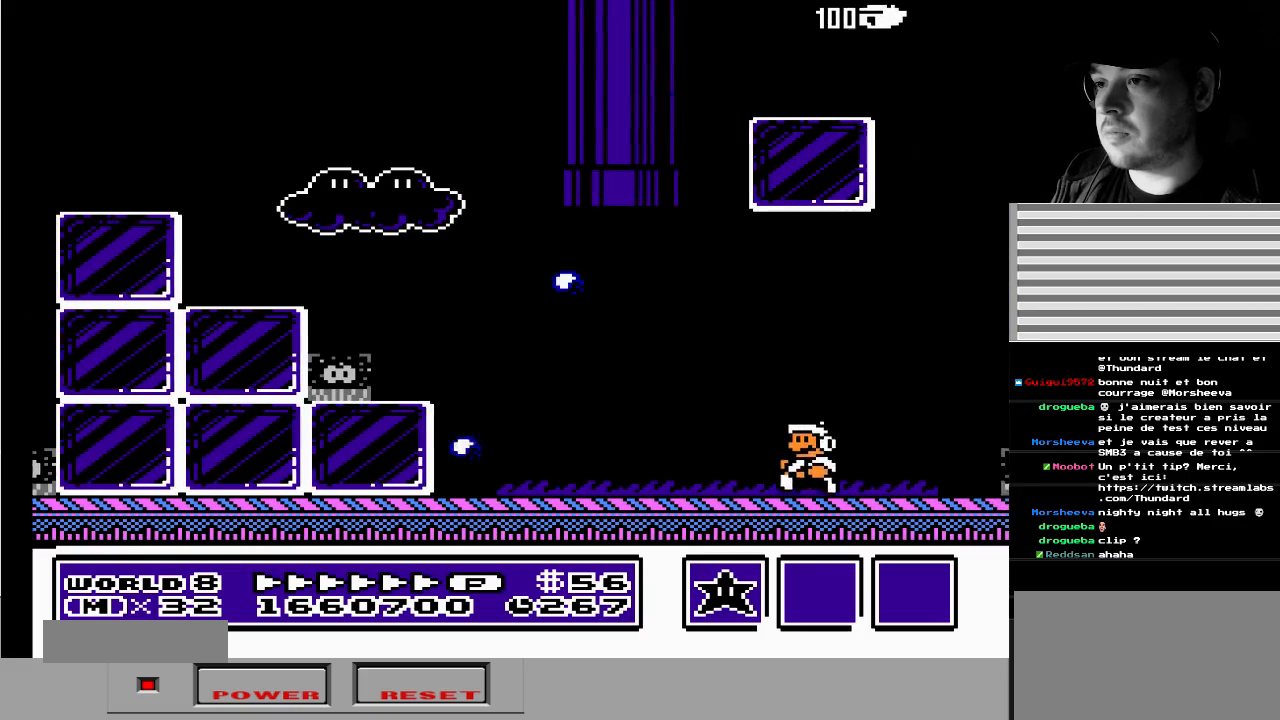
{"buttons": ["DPAD_RIGHT"], "events": [[317, "DPAD_LEFT", "up"], [333, "DPAD_DOWN", "down"], [333, "DPAD_RIGHT", "down"], [350, "DPAD_DOWN", "up"]]}
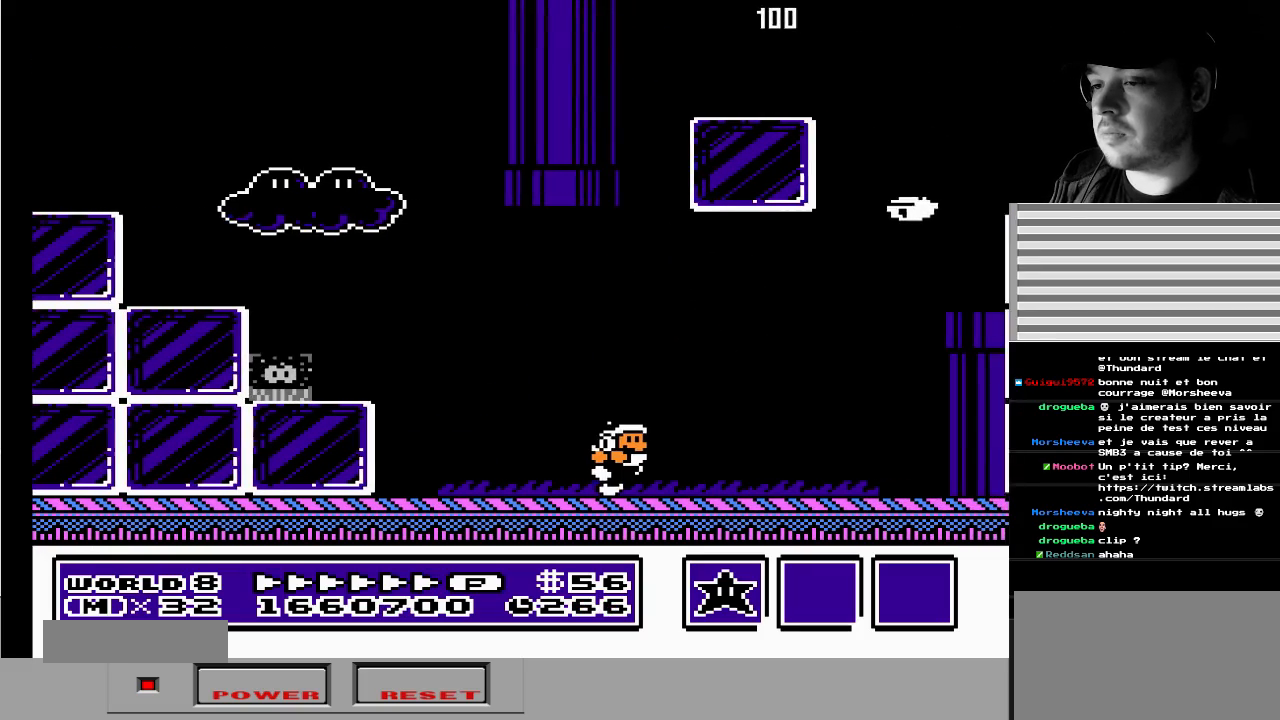
{"buttons": ["A", "DPAD_RIGHT"], "events": [[417, "A", "down"]]}
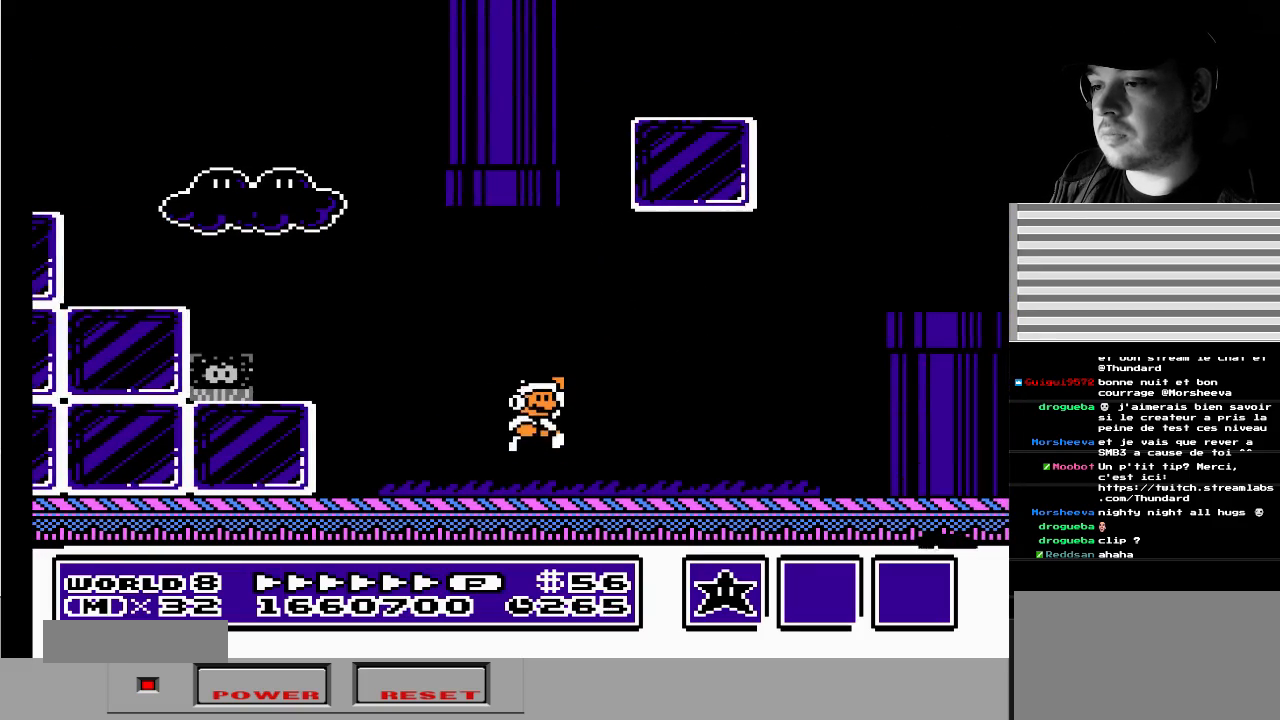
{"buttons": ["B"], "events": [[100, "B", "down"], [150, "A", "up"], [267, "B", "up"], [283, "DPAD_RIGHT", "up"], [483, "B", "down"]]}
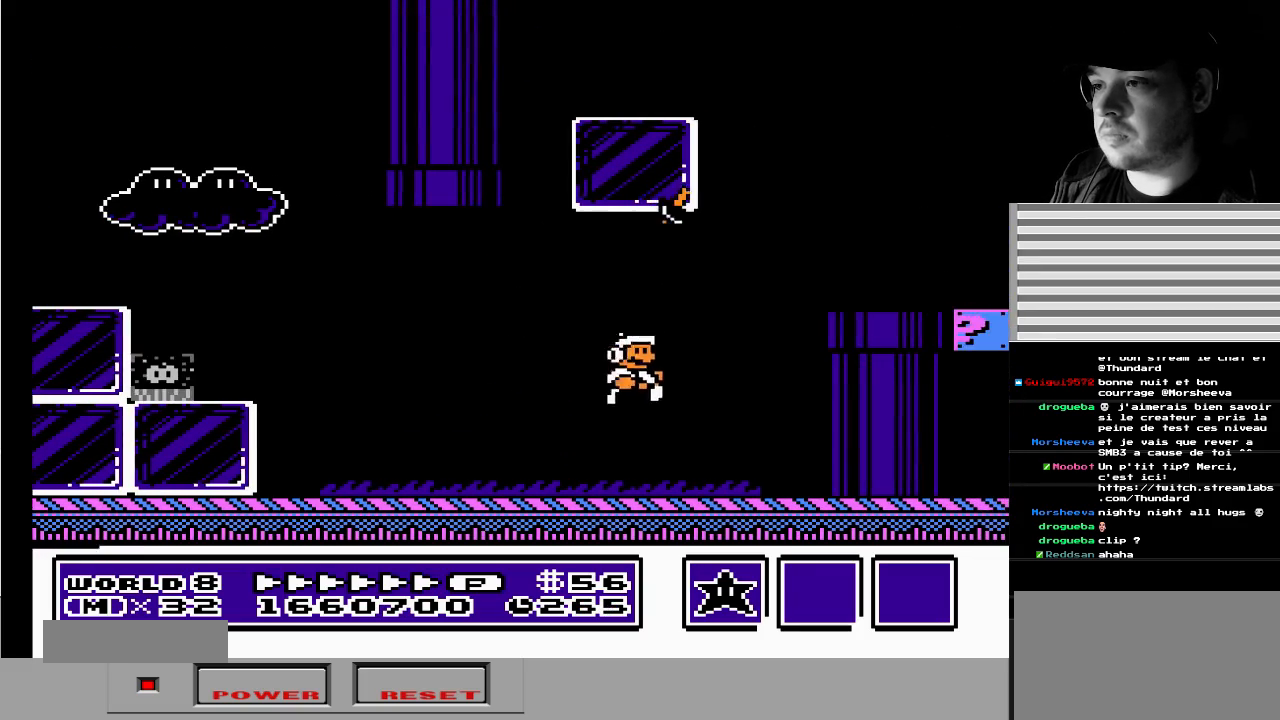
{"buttons": [], "events": [[150, "B", "up"]]}
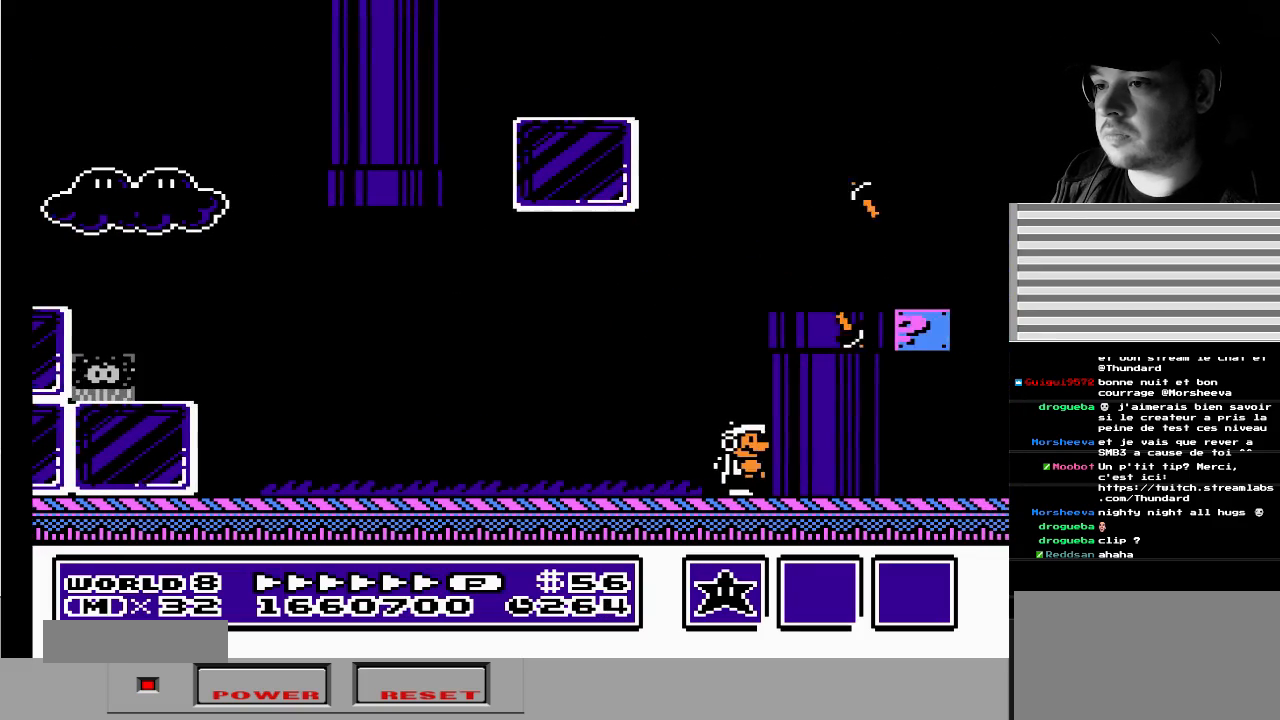
{"buttons": ["B", "DPAD_RIGHT"], "events": [[117, "A", "down"], [383, "DPAD_RIGHT", "down"], [467, "B", "down"], [500, "A", "up"]]}
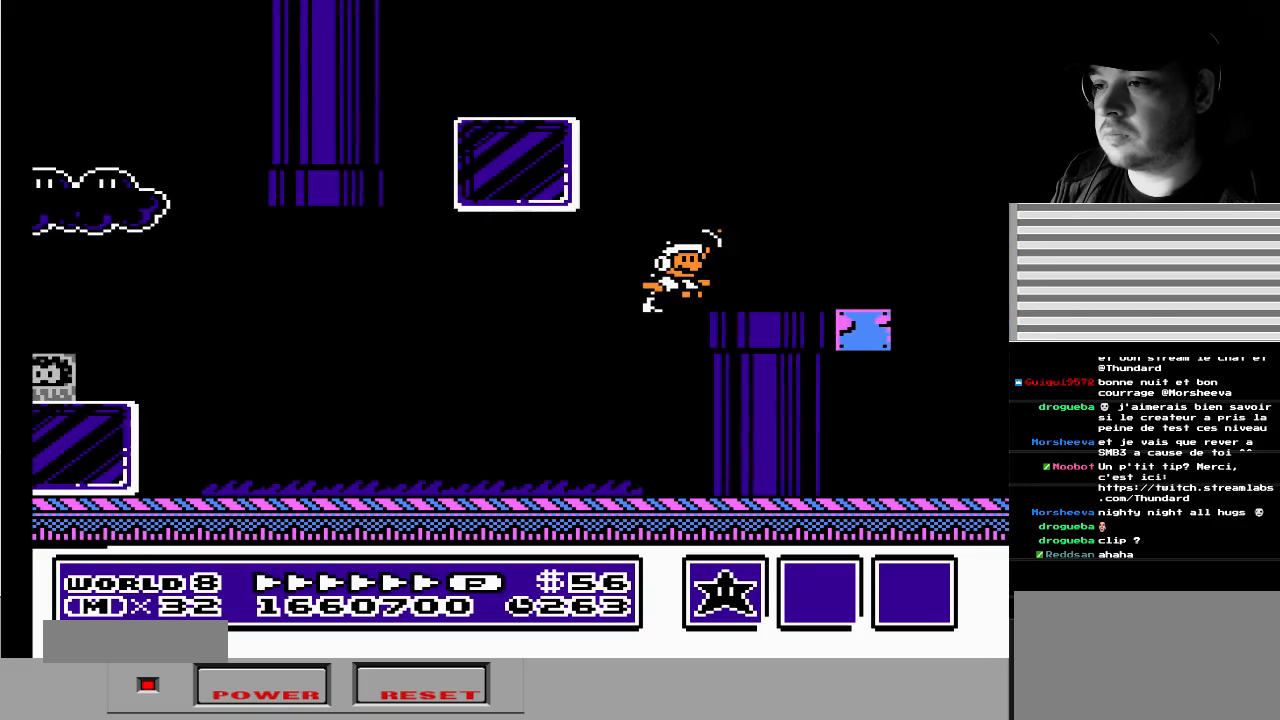
{"buttons": [], "events": [[50, "DPAD_RIGHT", "up"], [83, "B", "up"]]}
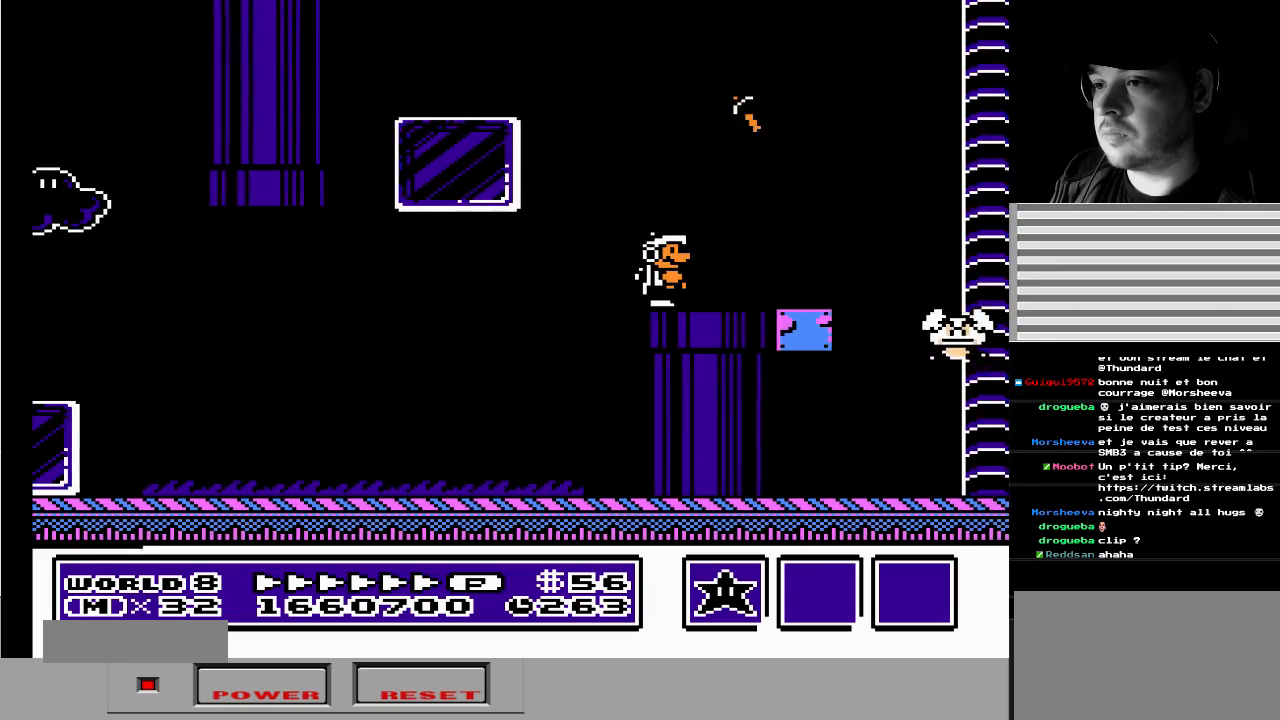
{"buttons": [], "events": []}
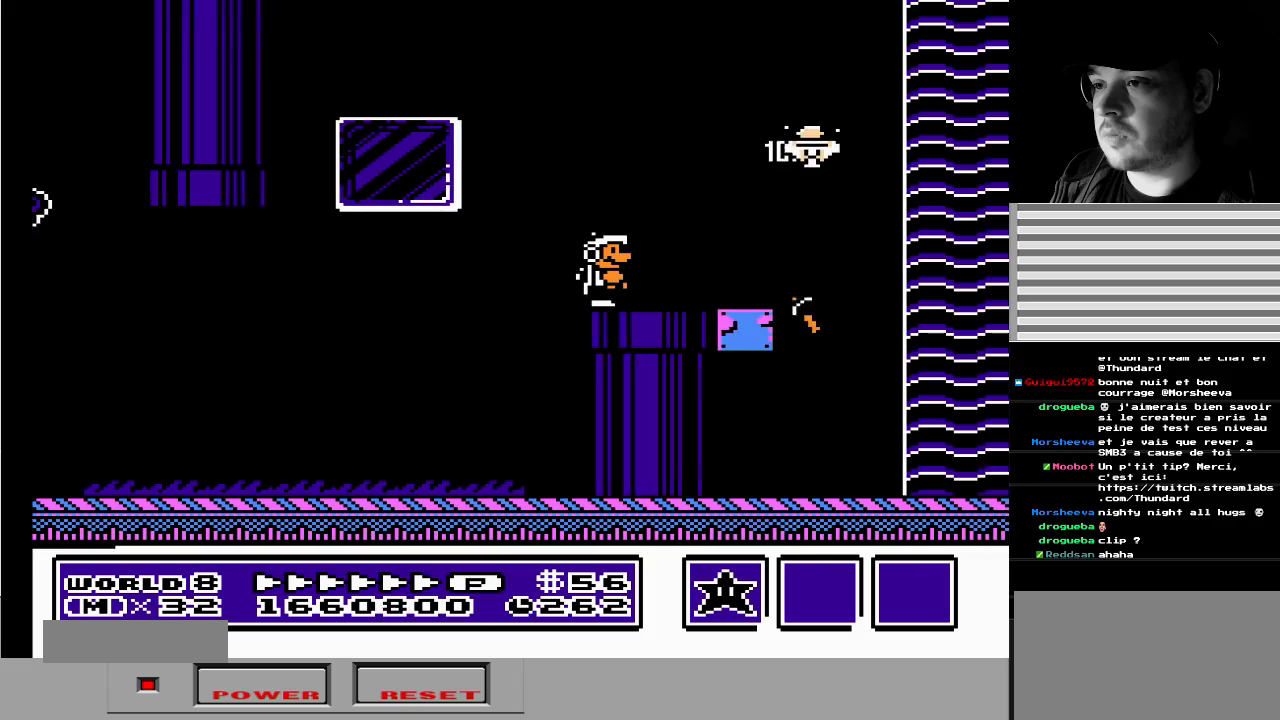
{"buttons": [], "events": []}
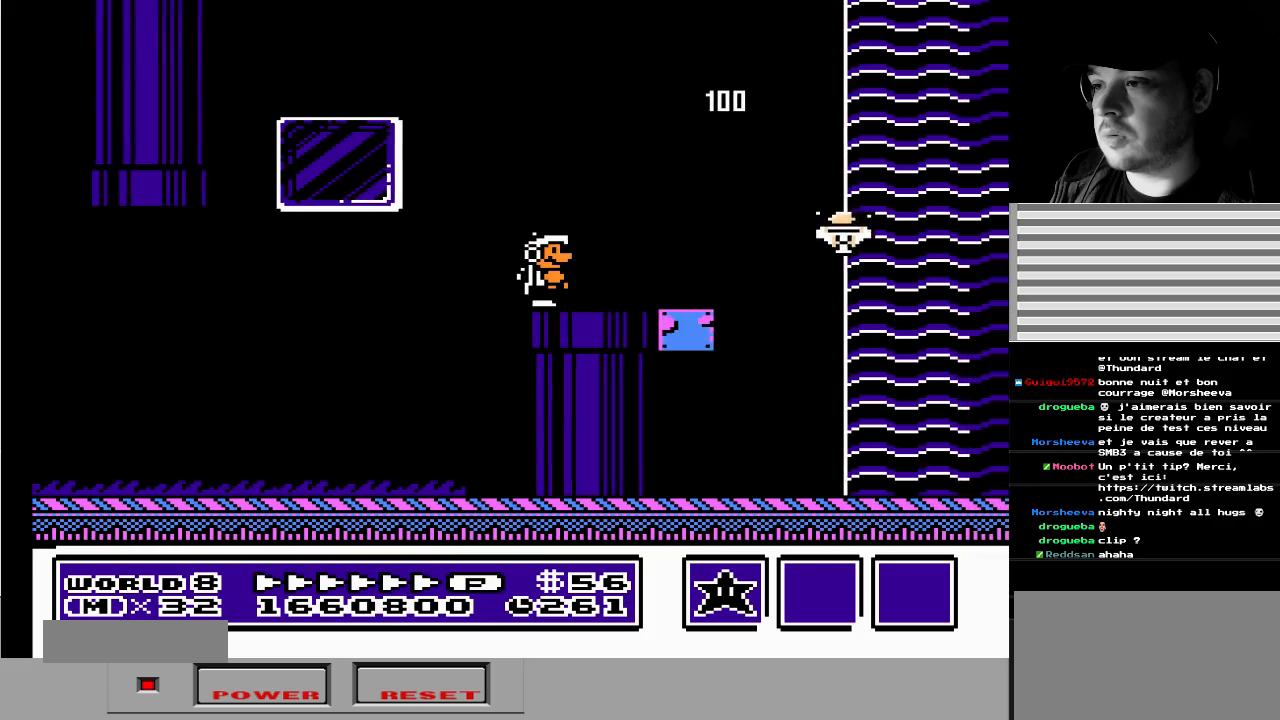
{"buttons": [], "events": []}
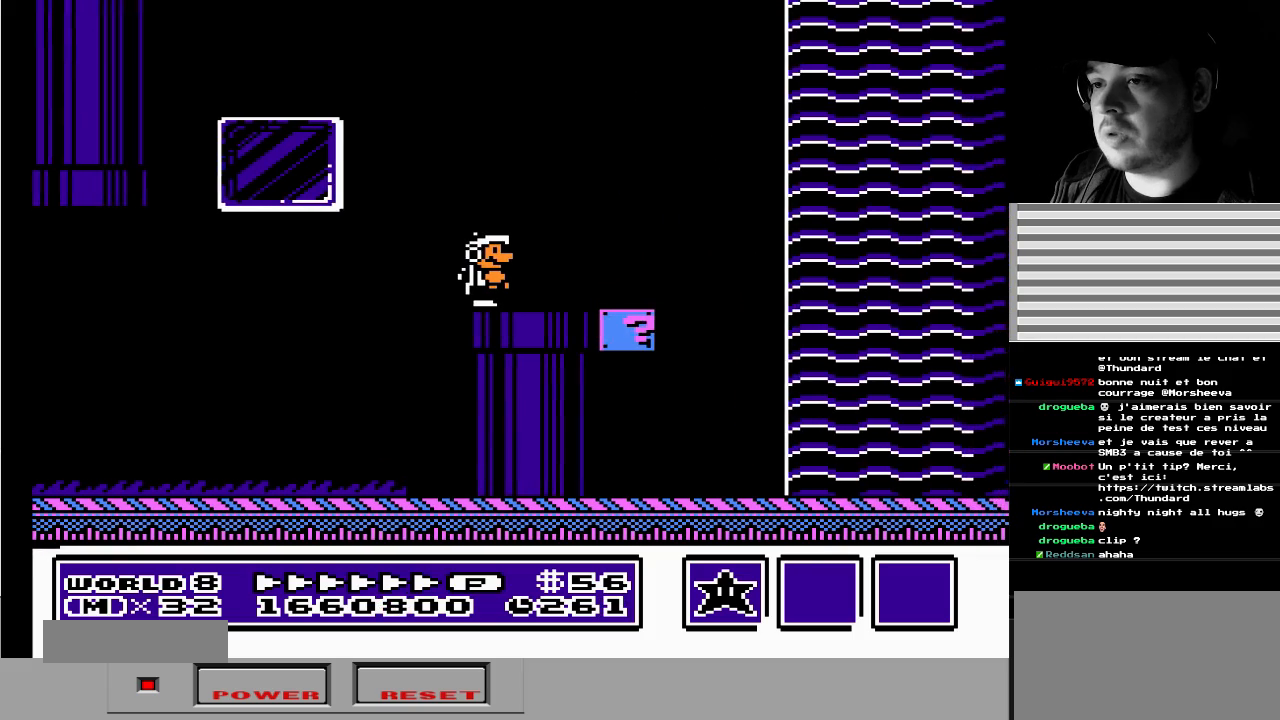
{"buttons": [], "events": []}
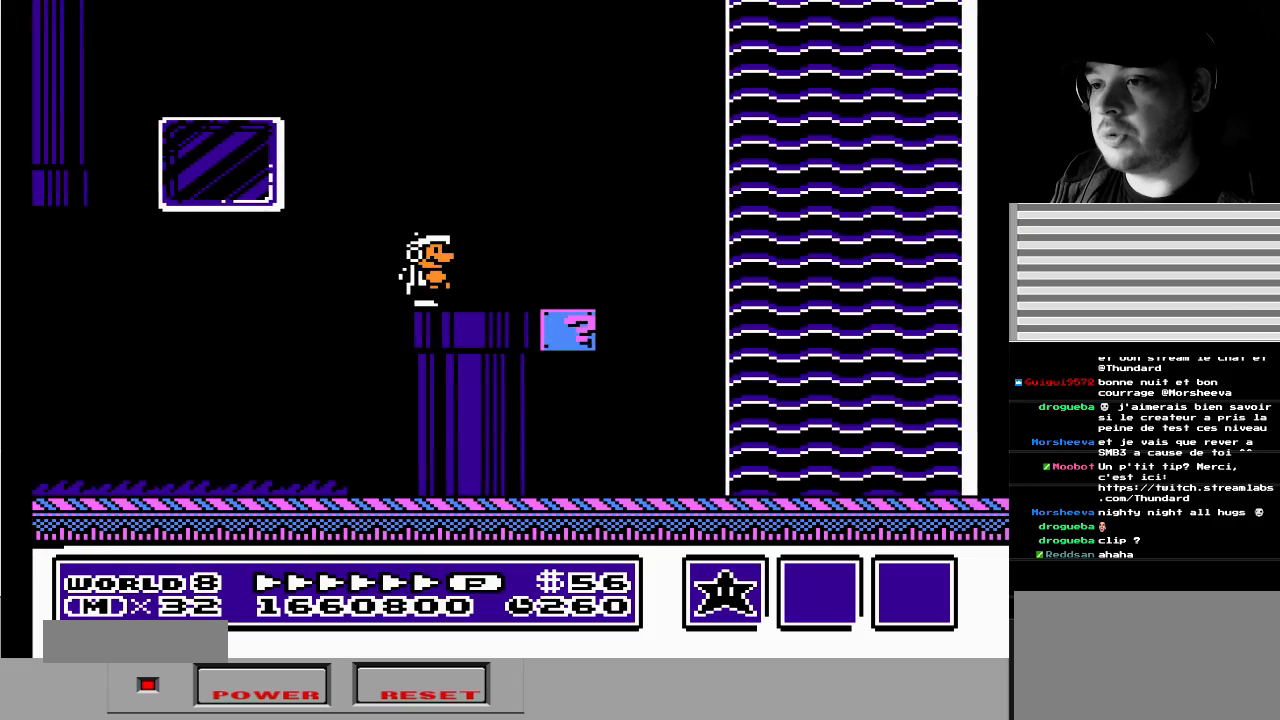
{"buttons": [], "events": []}
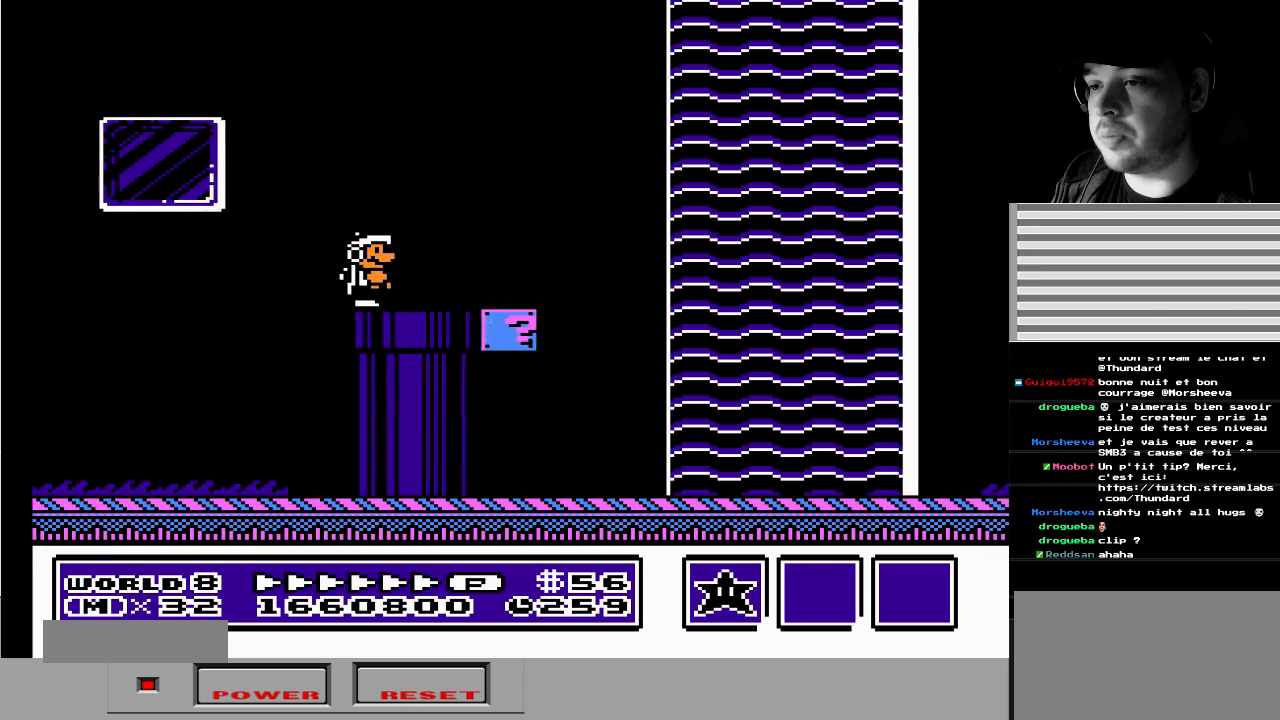
{"buttons": [], "events": []}
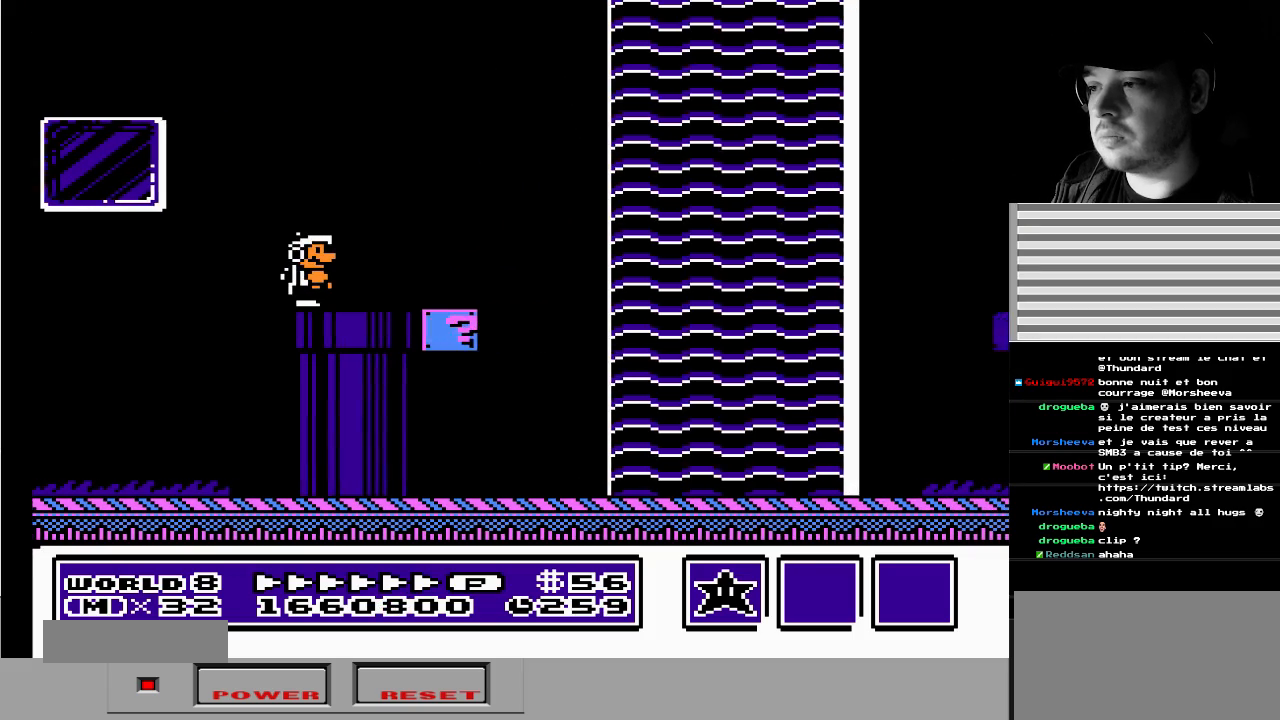
{"buttons": ["DPAD_RIGHT"], "events": [[417, "DPAD_RIGHT", "down"]]}
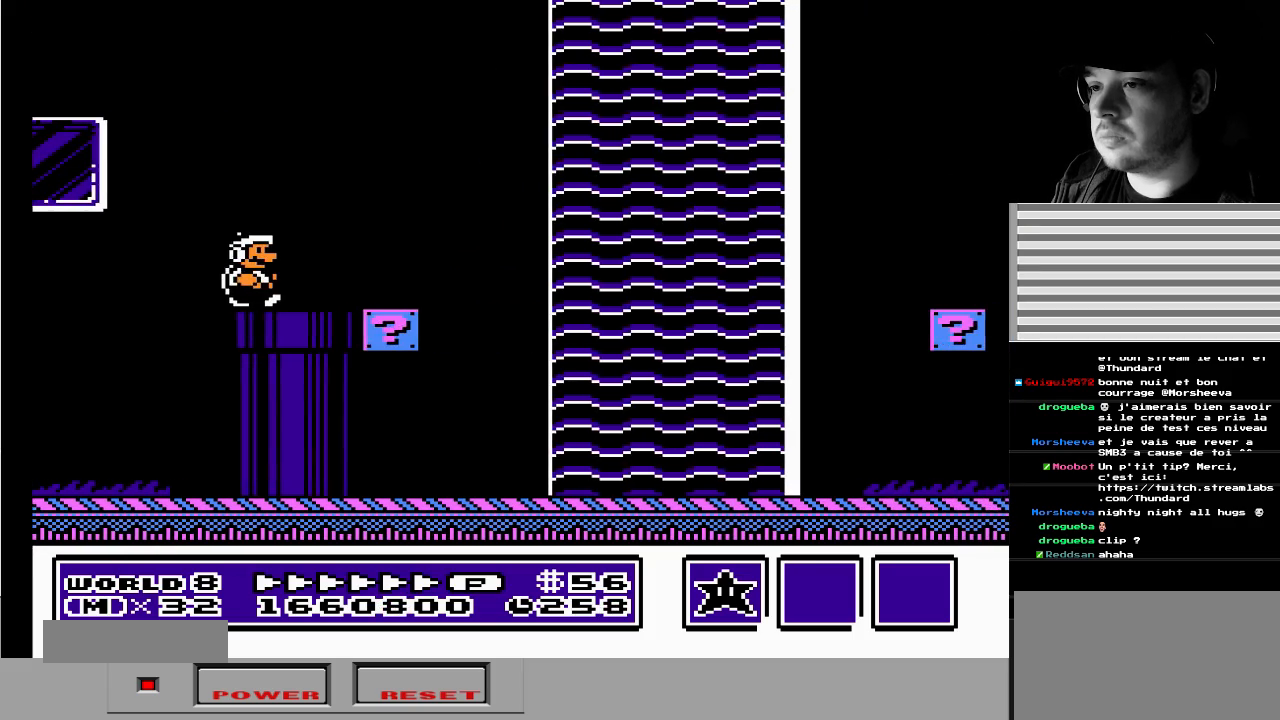
{"buttons": [], "events": [[233, "A", "down"], [367, "DPAD_RIGHT", "up"], [400, "A", "up"]]}
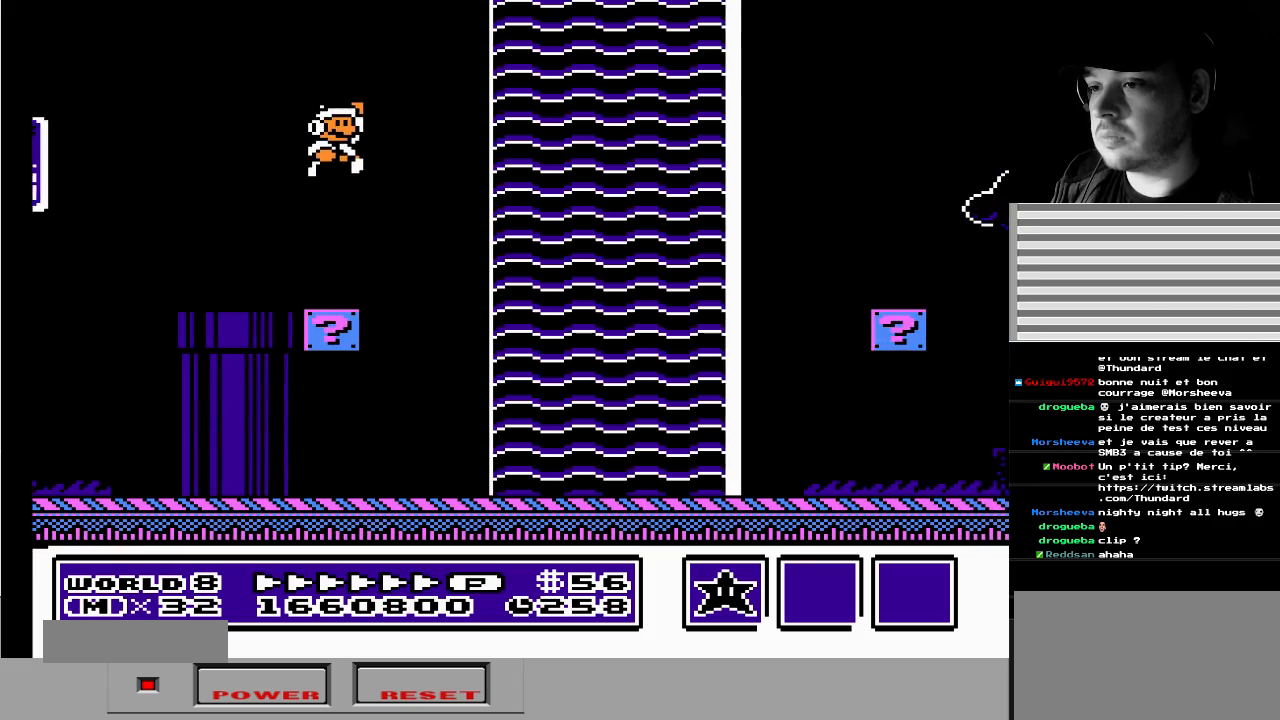
{"buttons": [], "events": [[67, "DPAD_RIGHT", "down"], [167, "B", "down"], [283, "B", "up"], [317, "DPAD_RIGHT", "up"], [367, "B", "down"], [450, "B", "up"]]}
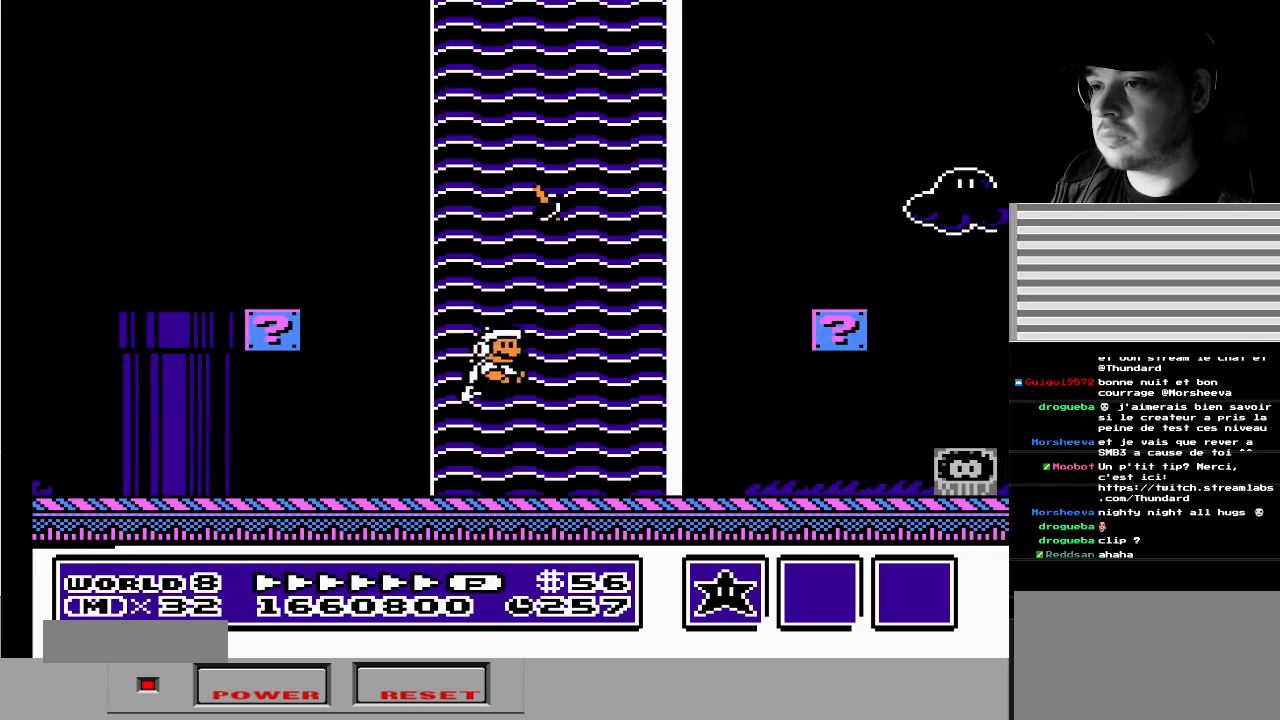
{"buttons": ["DPAD_LEFT"], "events": [[33, "B", "down"], [67, "B", "up"], [133, "DPAD_LEFT", "down"]]}
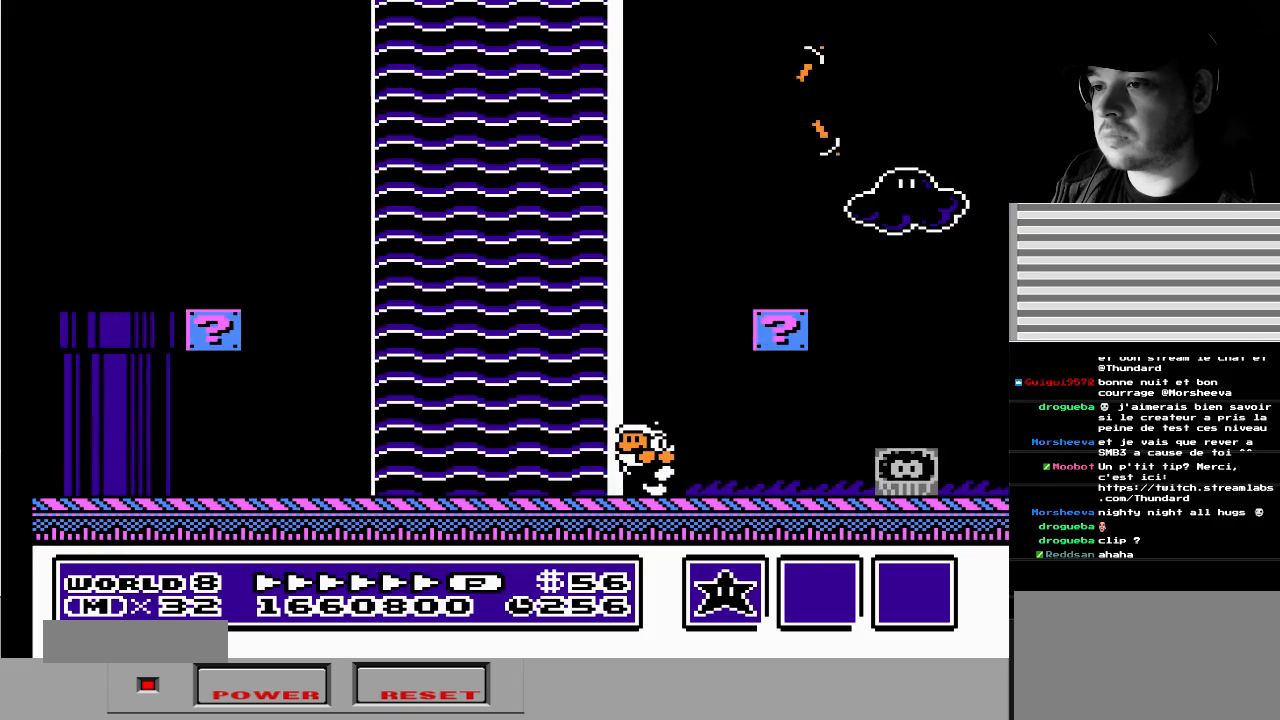
{"buttons": ["DPAD_LEFT"], "events": []}
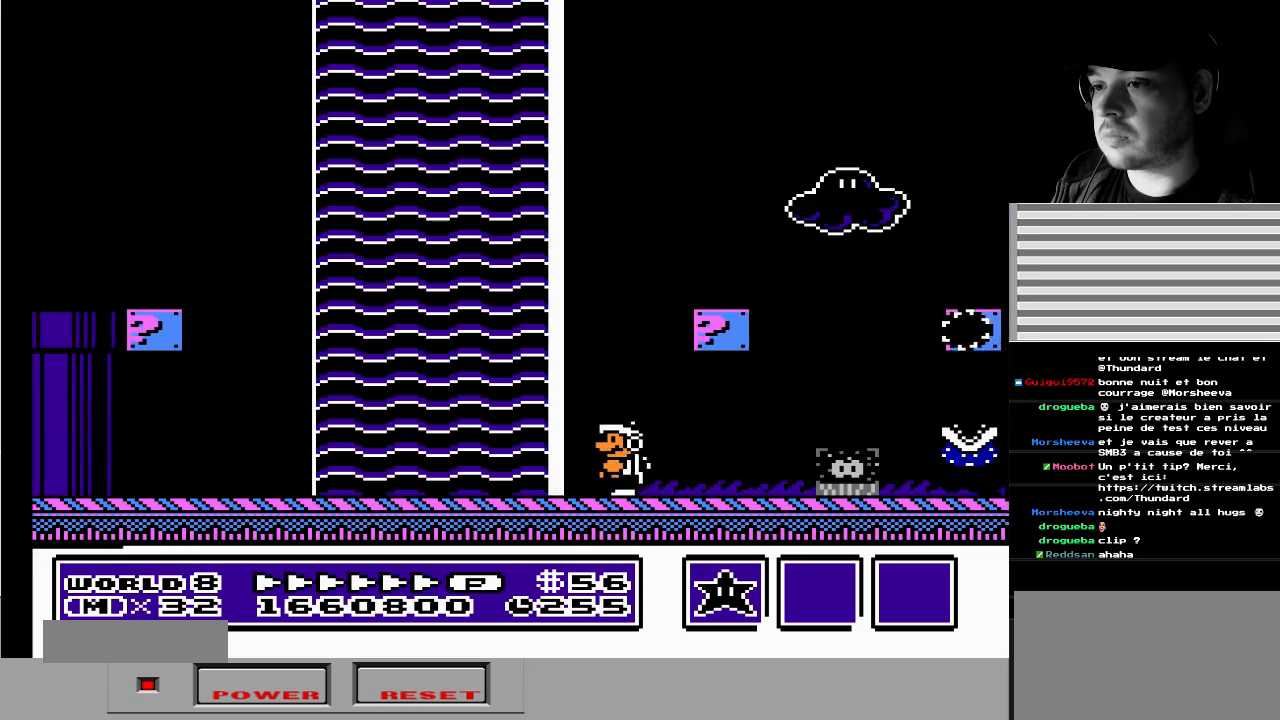
{"buttons": ["B", "DPAD_RIGHT"], "events": [[183, "DPAD_LEFT", "up"], [217, "DPAD_RIGHT", "down"], [233, "A", "down"], [400, "B", "down"], [467, "A", "up"]]}
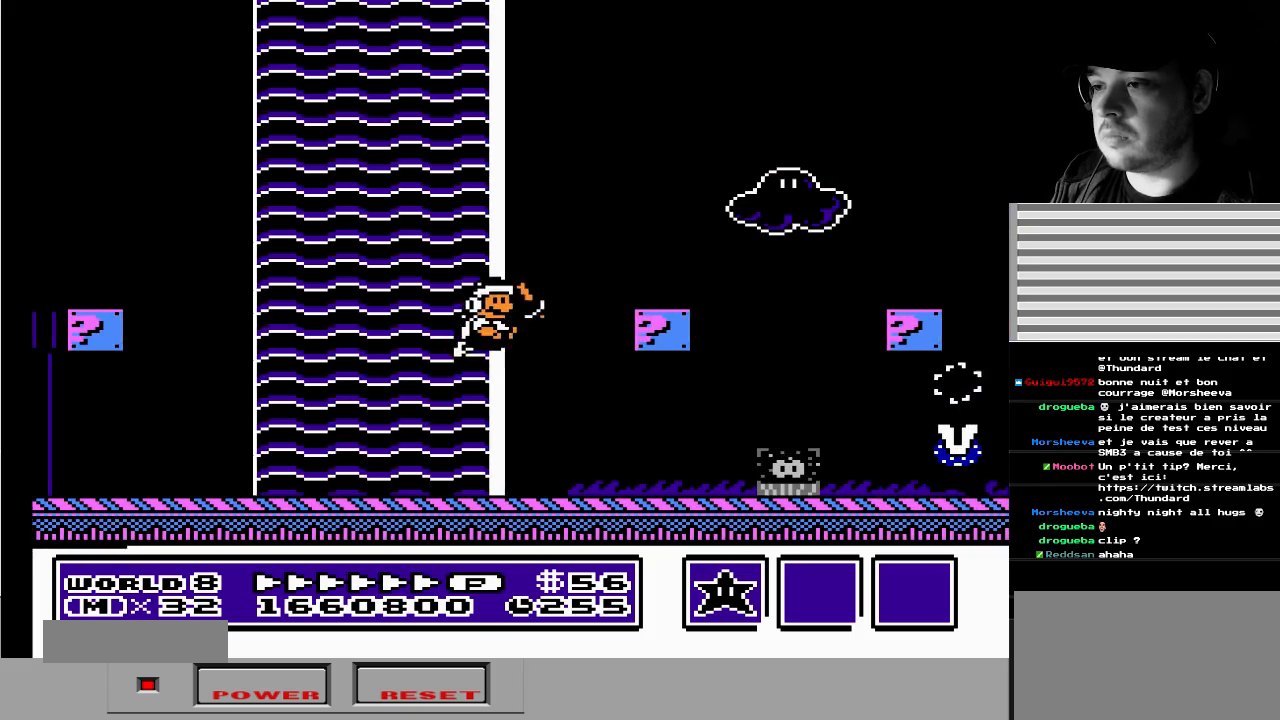
{"buttons": ["DPAD_LEFT"], "events": [[17, "B", "up"], [83, "B", "down"], [150, "B", "up"], [200, "B", "down"], [200, "DPAD_DOWN", "down"], [217, "DPAD_DOWN", "up"], [217, "DPAD_RIGHT", "up"], [267, "B", "up"], [417, "DPAD_LEFT", "down"], [433, "DPAD_DOWN", "down"], [500, "DPAD_DOWN", "up"]]}
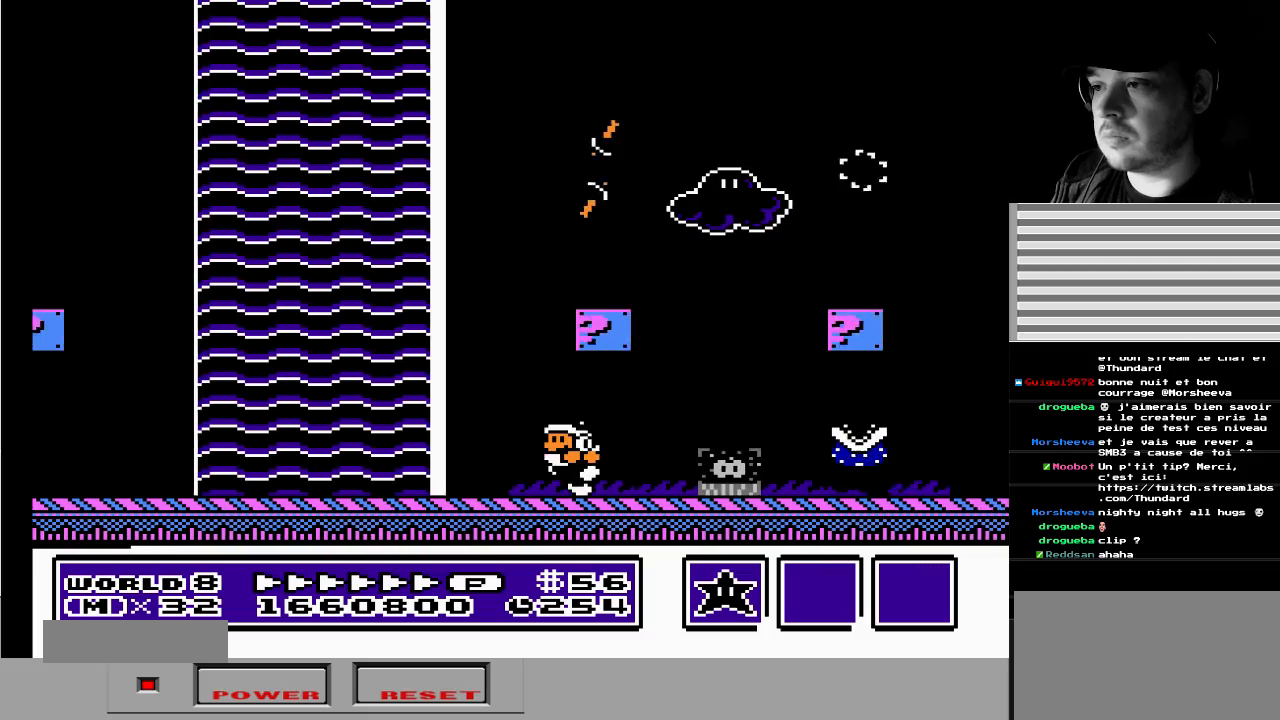
{"buttons": [], "events": [[500, "DPAD_LEFT", "up"]]}
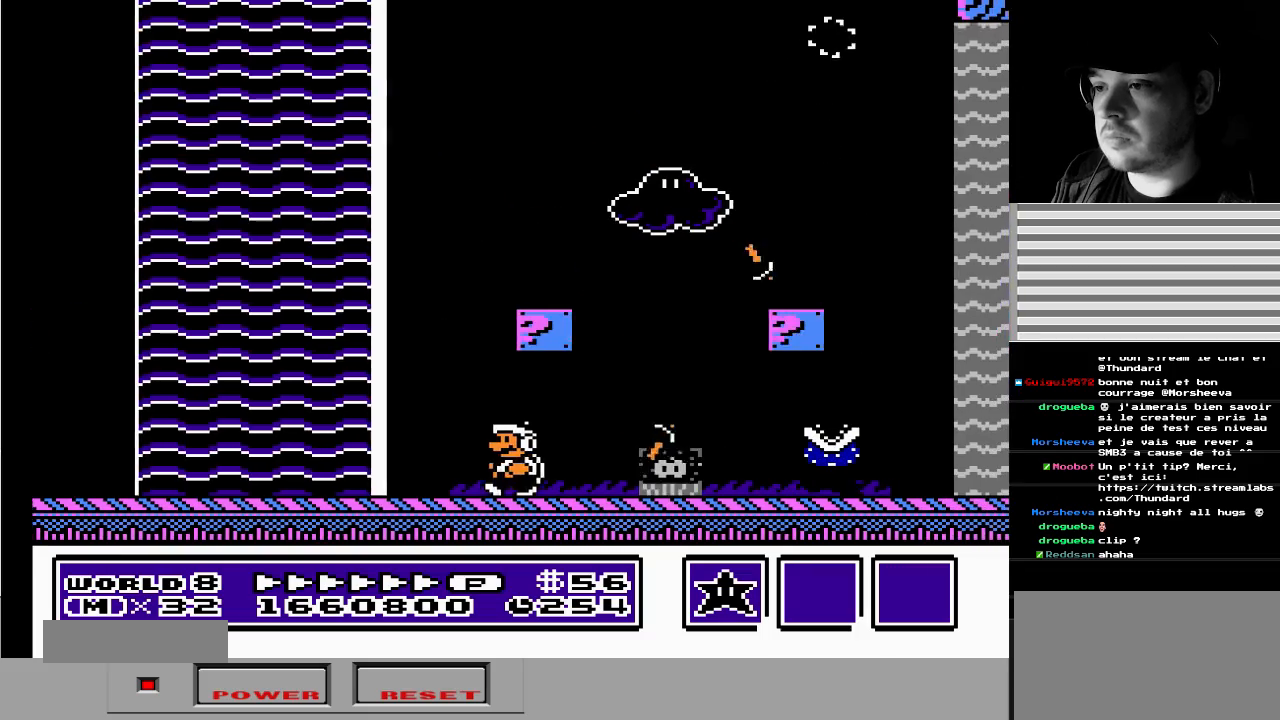
{"buttons": [], "events": [[317, "DPAD_RIGHT", "down"], [417, "DPAD_RIGHT", "up"]]}
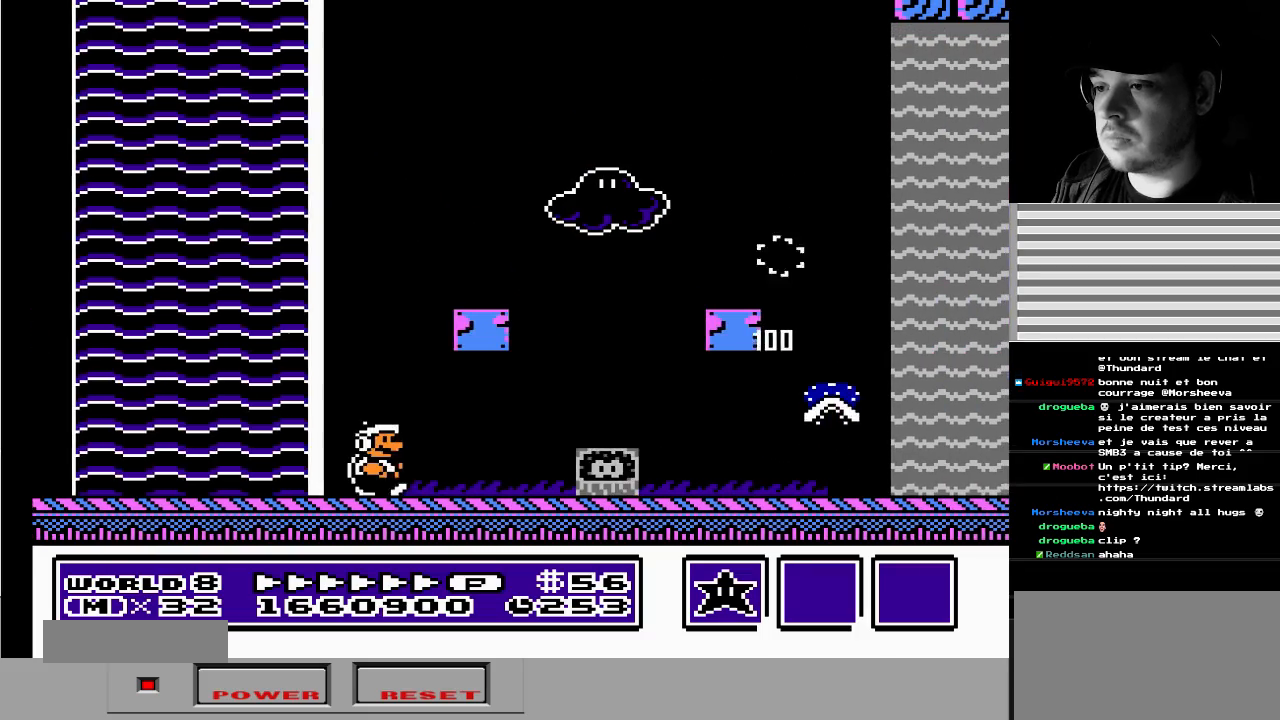
{"buttons": ["A"], "events": [[83, "A", "down"], [167, "DPAD_RIGHT", "down"], [367, "DPAD_RIGHT", "up"]]}
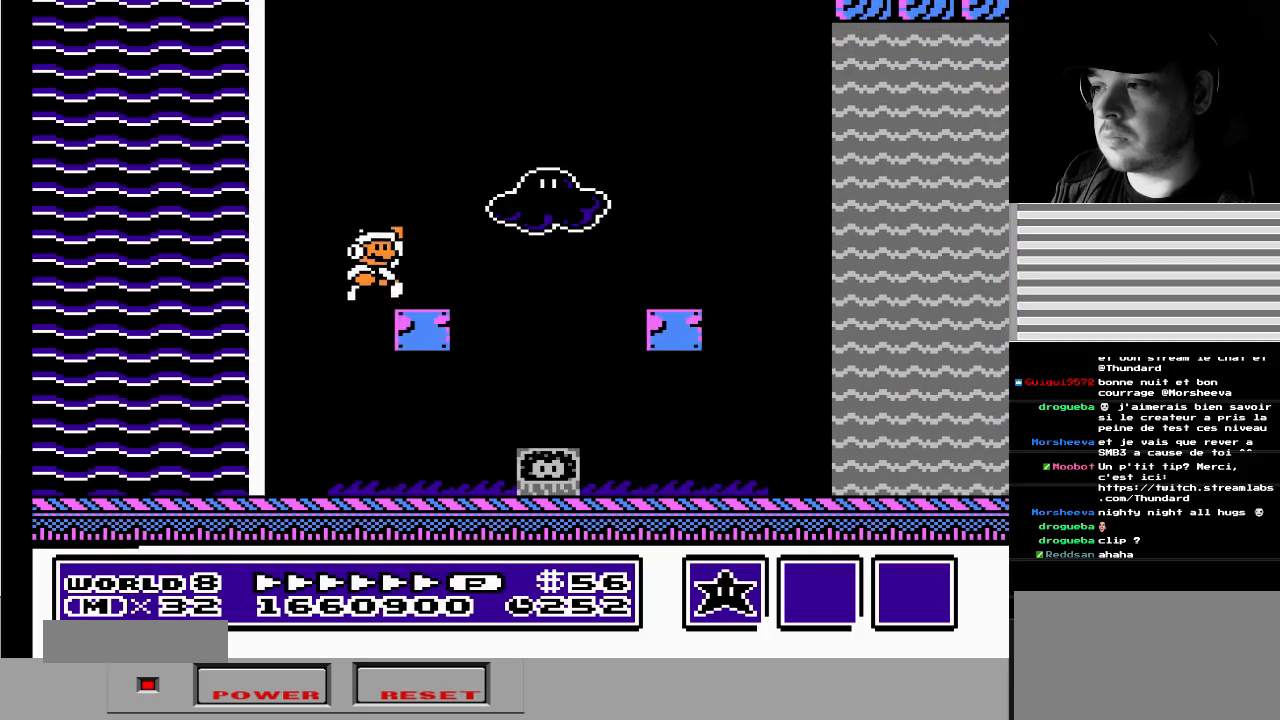
{"buttons": ["A", "DPAD_RIGHT"], "events": [[83, "A", "up"], [267, "A", "down"], [317, "DPAD_DOWN", "down"], [317, "DPAD_RIGHT", "down"], [417, "DPAD_DOWN", "up"]]}